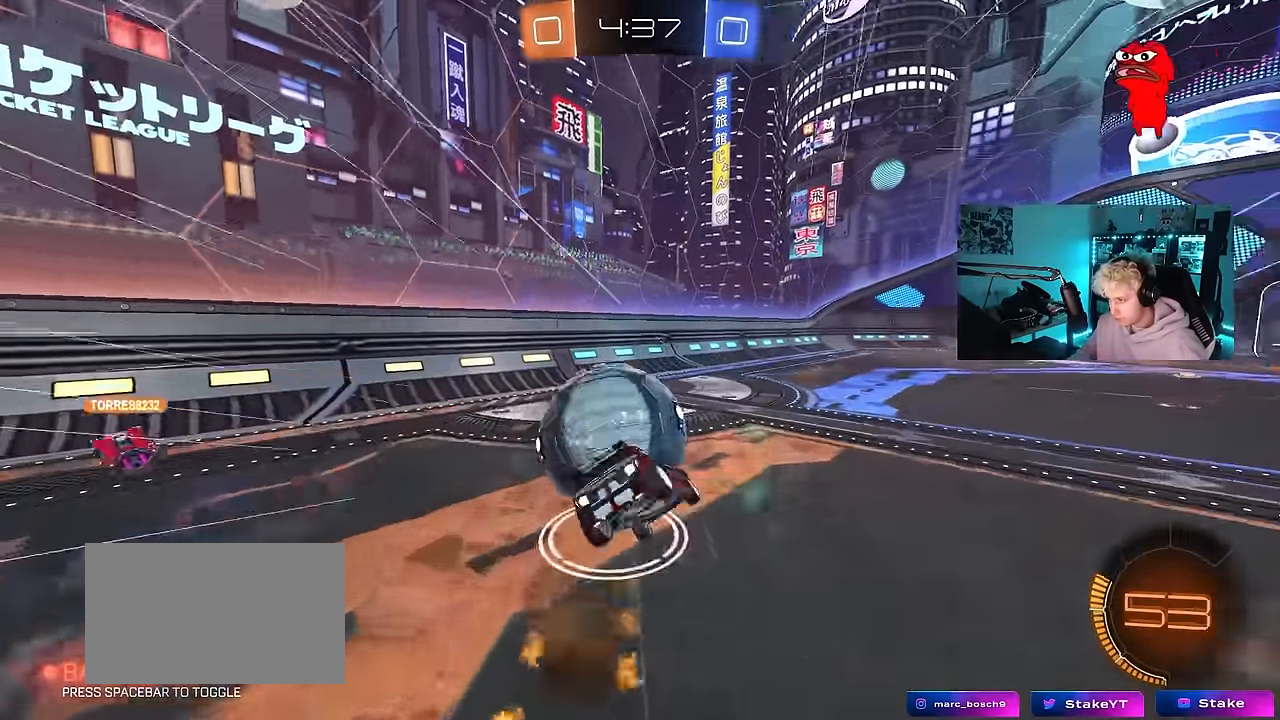
Gameplay with keyboard and mouse; each line is a JSON object with the keys and mouse buttons held at the frame after it. "events" lists presses ("down") and releases ("up") of "1", "2", "3", "4", "5", "a", "alt", "c", "caps_lock", "ctrl", "d", "e", "f", "g", "q", "r", "s", "shift", "space", "t", "tab", "v", "w", "x", "z", "mouse_left", "mouse_wheel" and "mouse_right" between this image and that frame as [ms after this image, input, new state], when the widget could be followed in between. "mouse_left", "mouse_wheel", "mouse_right" = the "left", "wheel", "right" buttons of the "mouse" list. No other keys are recorded. "wheel" means that the mouse wheel is clicked or scrolled. Mouse movement is not recorded.
{"keys": ["a", "s", "shift"], "mouse": [], "events": [[17, "w", "up"], [50, "s", "up"], [50, "x", "down"], [100, "mouse_left", "up"], [100, "mouse_right", "up"], [100, "s", "down"], [300, "s", "up"], [300, "x", "up"], [484, "s", "down"]]}
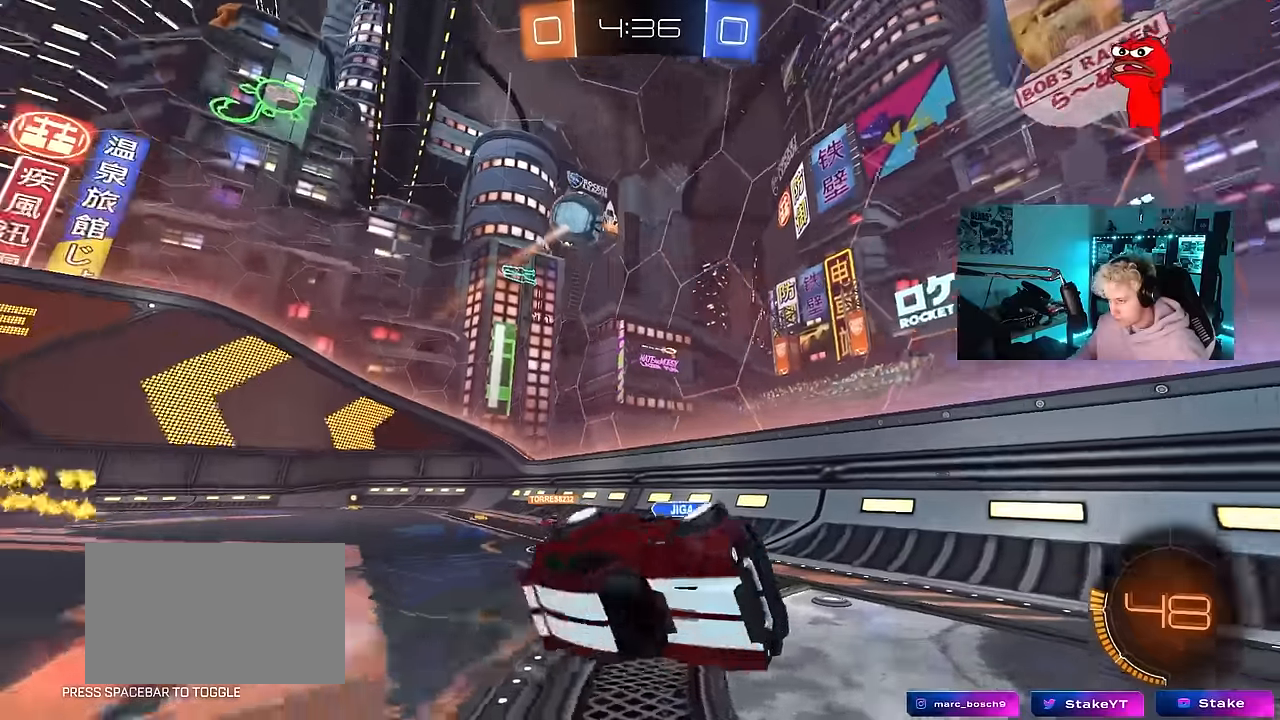
{"keys": ["w"], "mouse": [], "events": [[217, "shift", "up"], [267, "a", "up"], [267, "s", "up"], [317, "d", "down"], [450, "d", "up"], [450, "w", "down"]]}
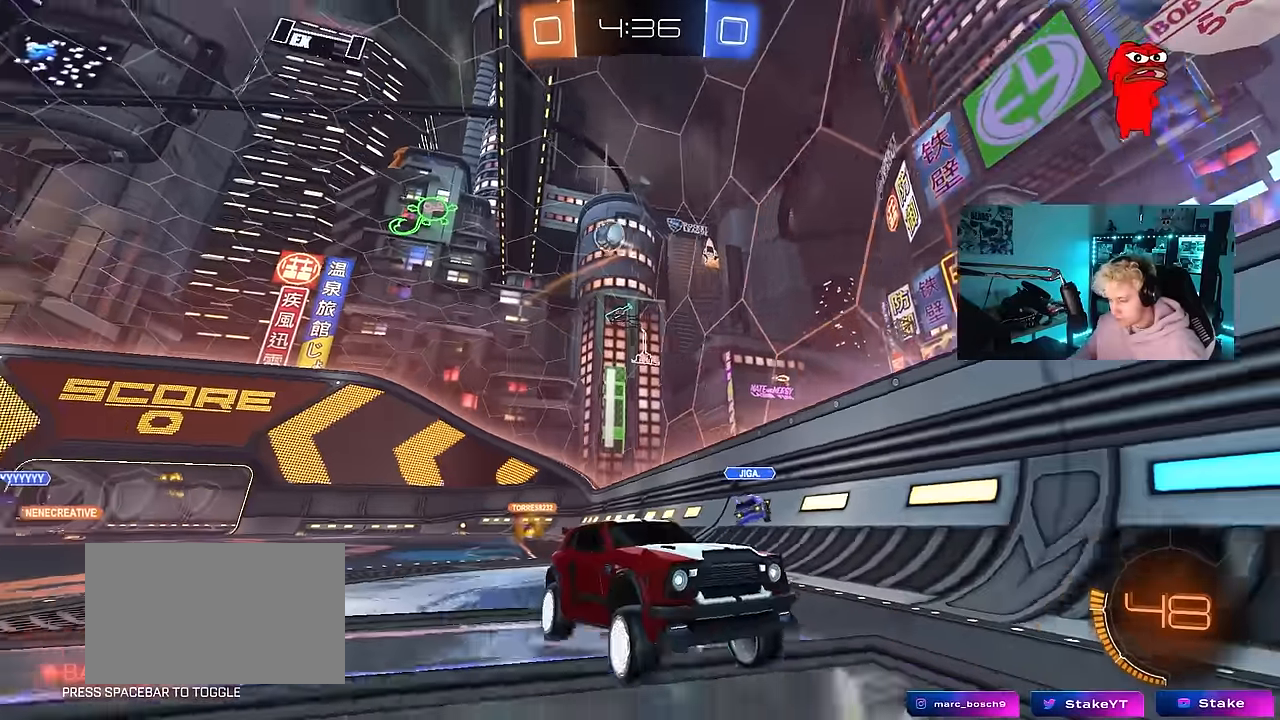
{"keys": ["d", "w"], "mouse": [], "events": [[50, "d", "down"], [184, "shift", "down"], [284, "shift", "up"]]}
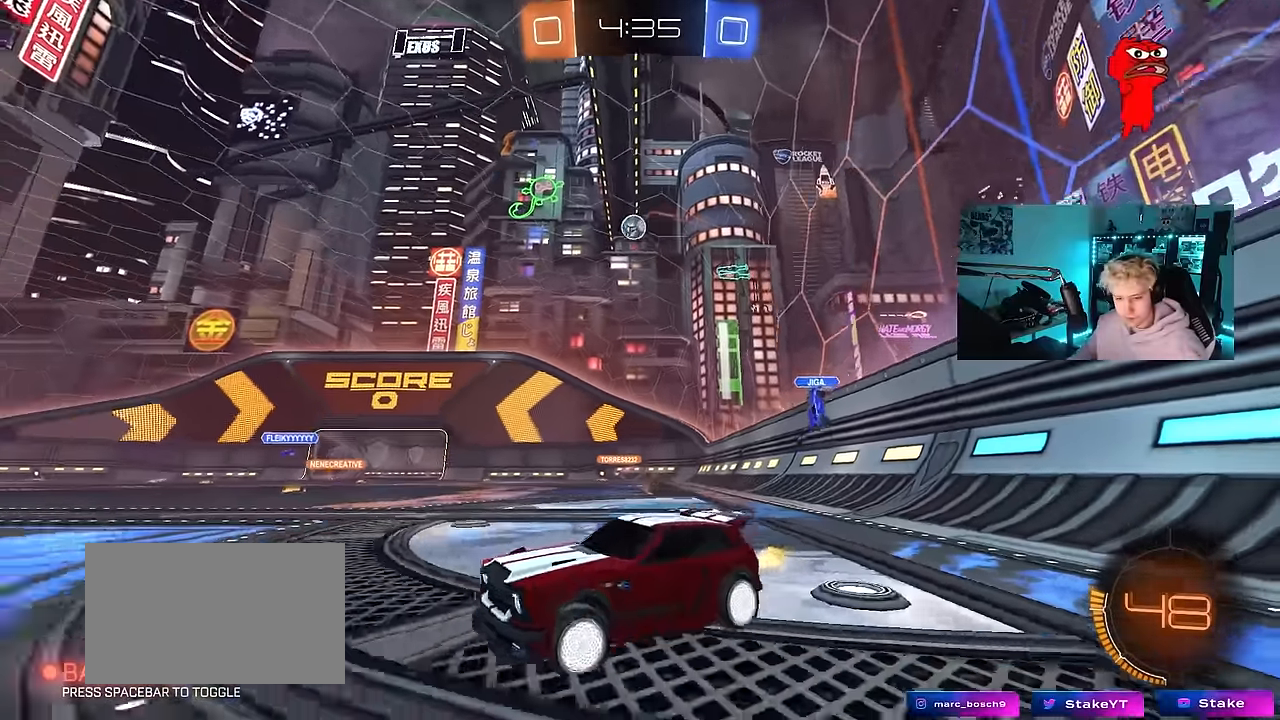
{"keys": ["d", "w"], "mouse": ["left", "right"], "events": [[484, "mouse_left", "down"], [484, "mouse_right", "down"]]}
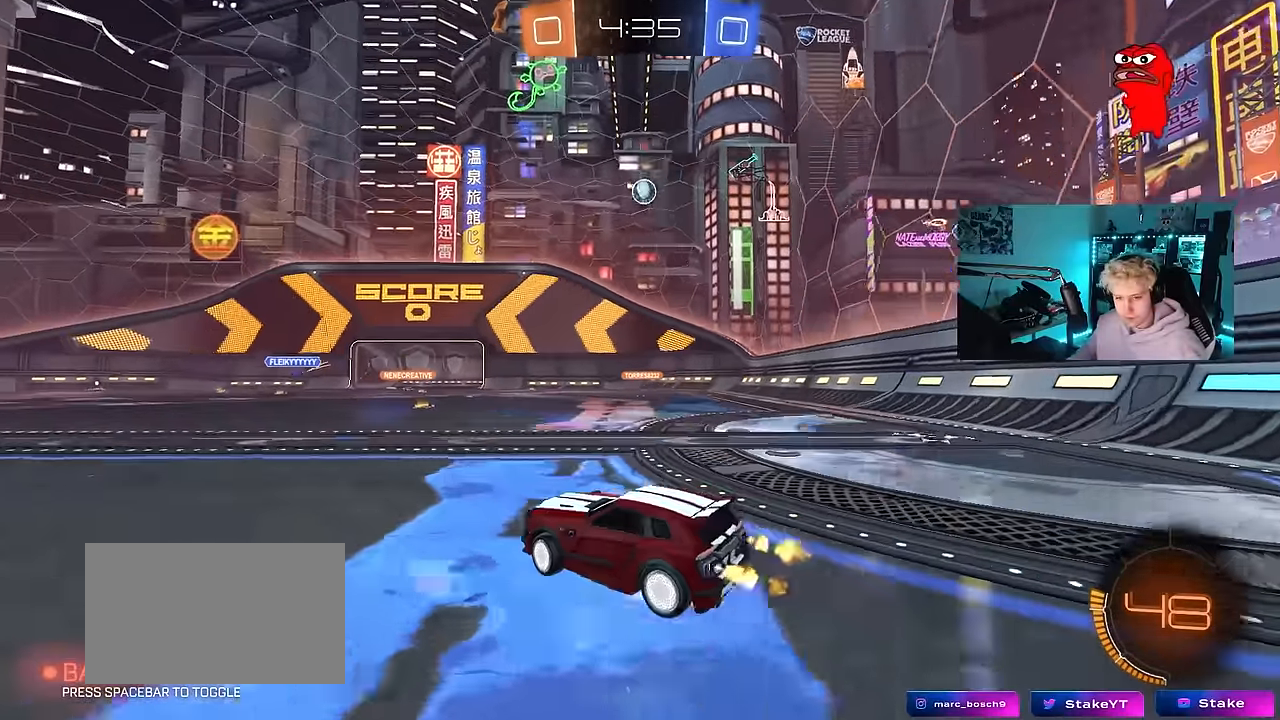
{"keys": ["d", "s", "shift"], "mouse": [], "events": [[34, "d", "up"], [67, "d", "down"], [67, "mouse_right", "up"], [67, "shift", "down"], [117, "mouse_right", "down"], [167, "s", "down"], [167, "w", "up"], [350, "mouse_left", "up"], [400, "mouse_right", "up"]]}
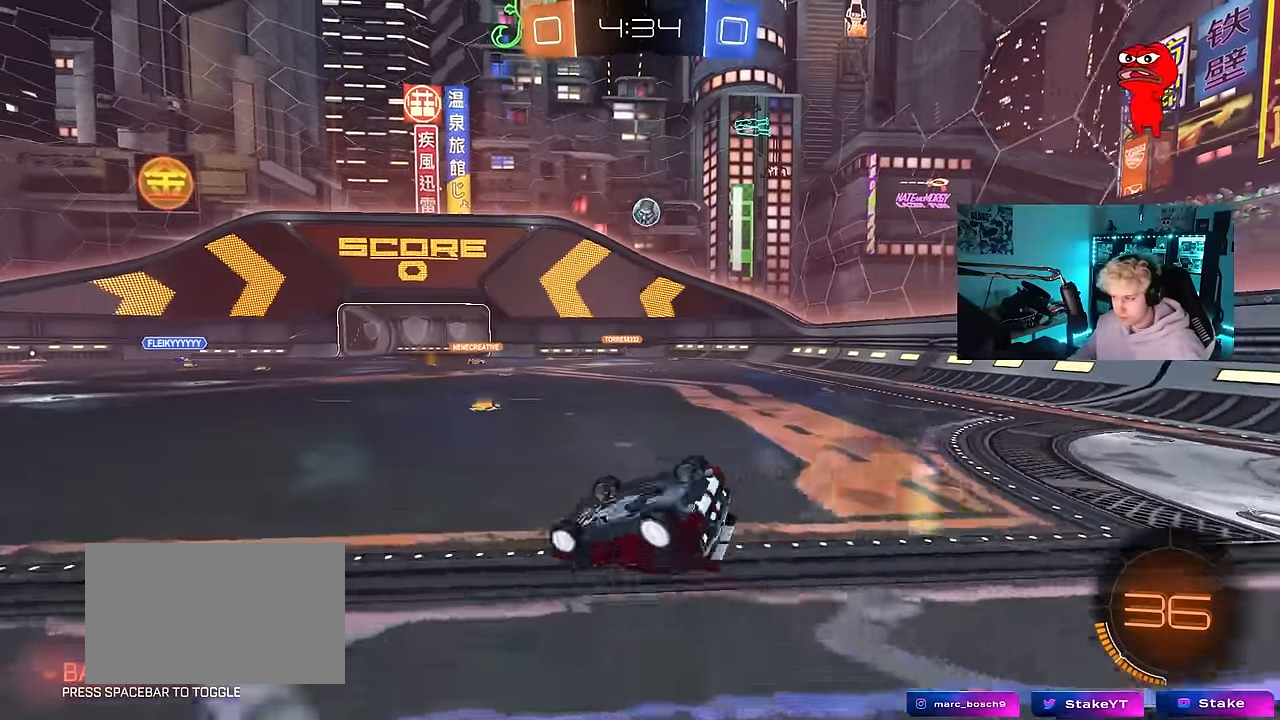
{"keys": ["d"], "mouse": [], "events": [[50, "s", "up"], [134, "s", "down"], [417, "shift", "up"], [467, "s", "up"]]}
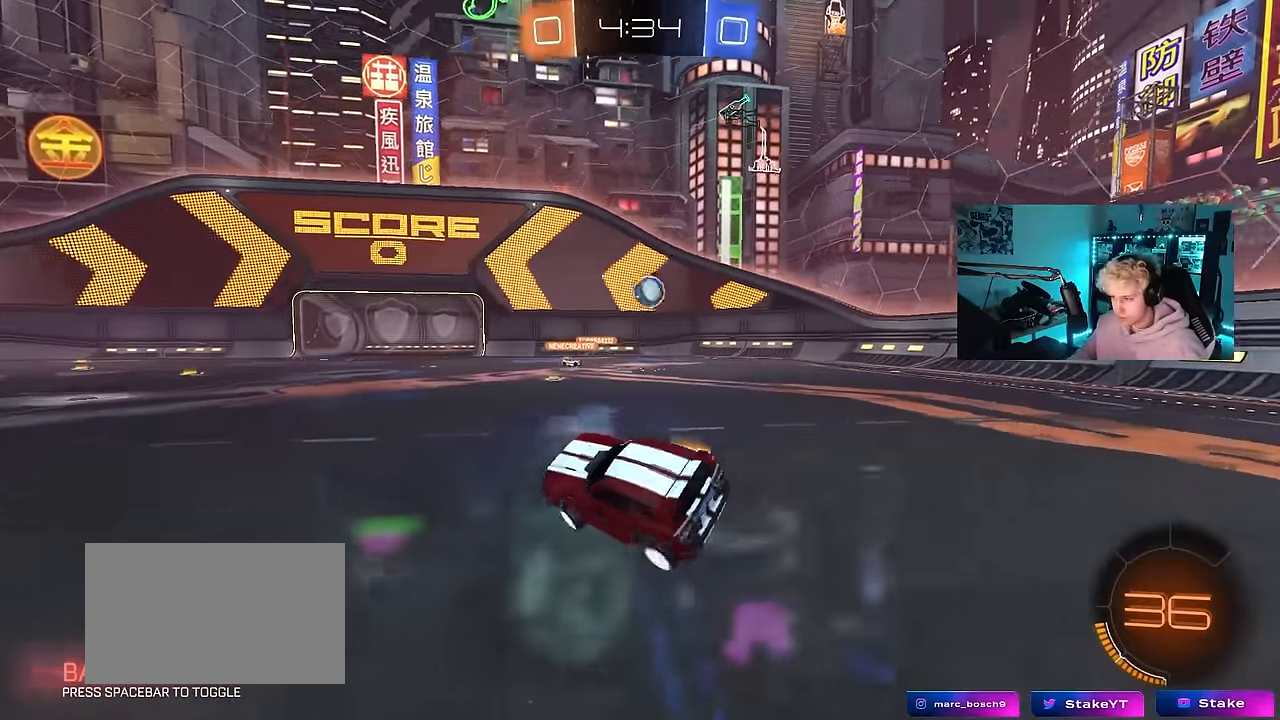
{"keys": ["a", "shift", "w"], "mouse": ["right"], "events": [[17, "d", "up"], [150, "tab", "down"], [200, "w", "down"], [300, "tab", "up"], [384, "mouse_right", "down"], [434, "a", "down"], [484, "shift", "down"]]}
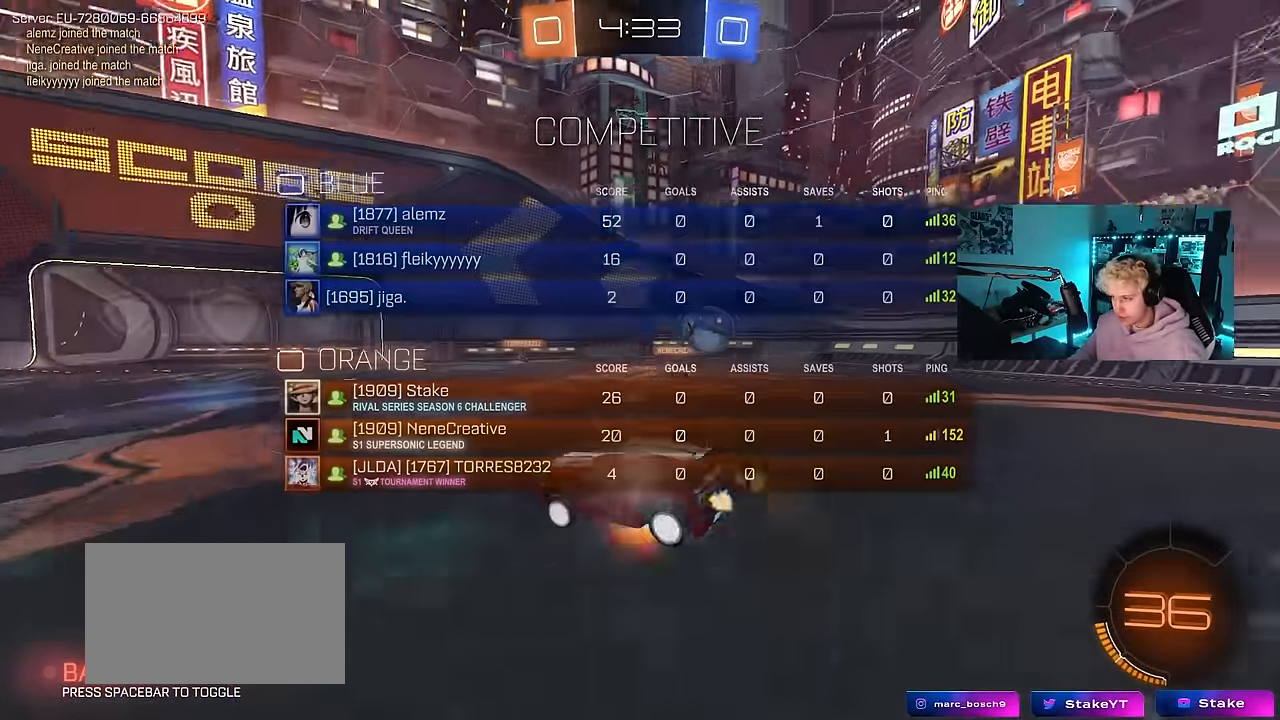
{"keys": ["a", "shift"], "mouse": [], "events": [[117, "s", "down"], [117, "w", "up"], [167, "mouse_right", "up"], [350, "s", "up"]]}
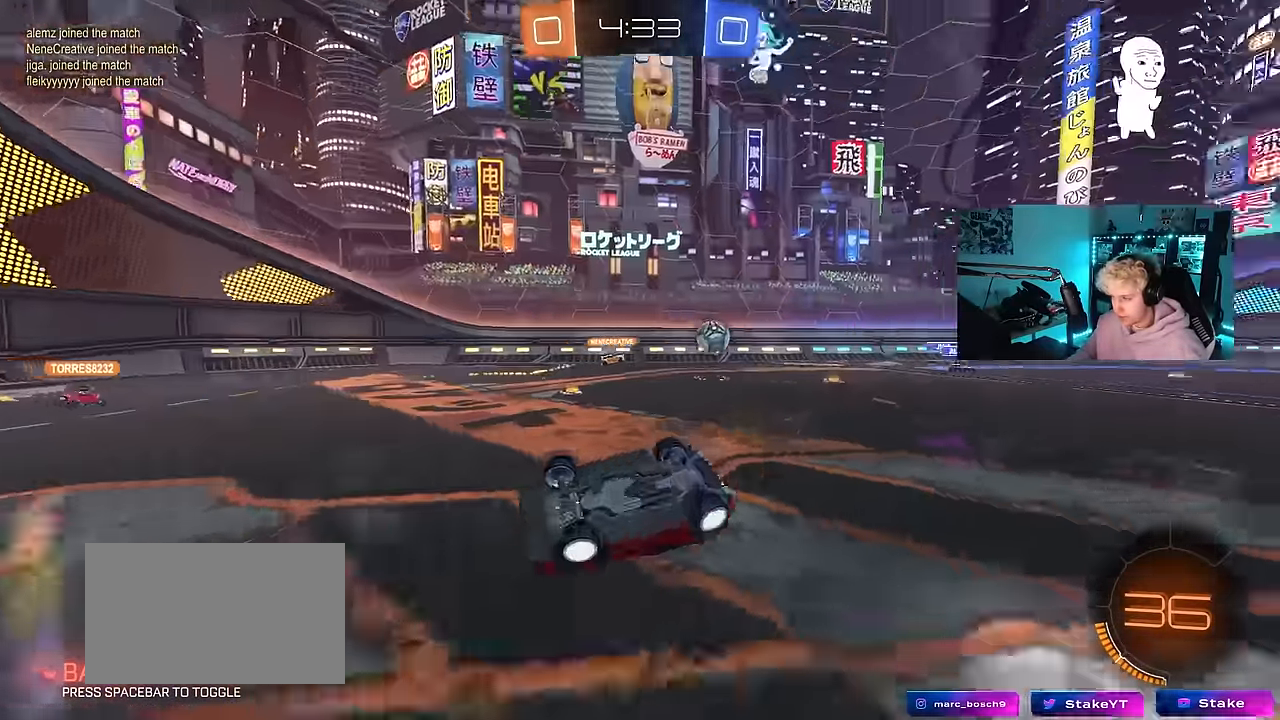
{"keys": [], "mouse": [], "events": [[50, "s", "down"], [234, "s", "up"], [234, "shift", "up"], [317, "a", "up"]]}
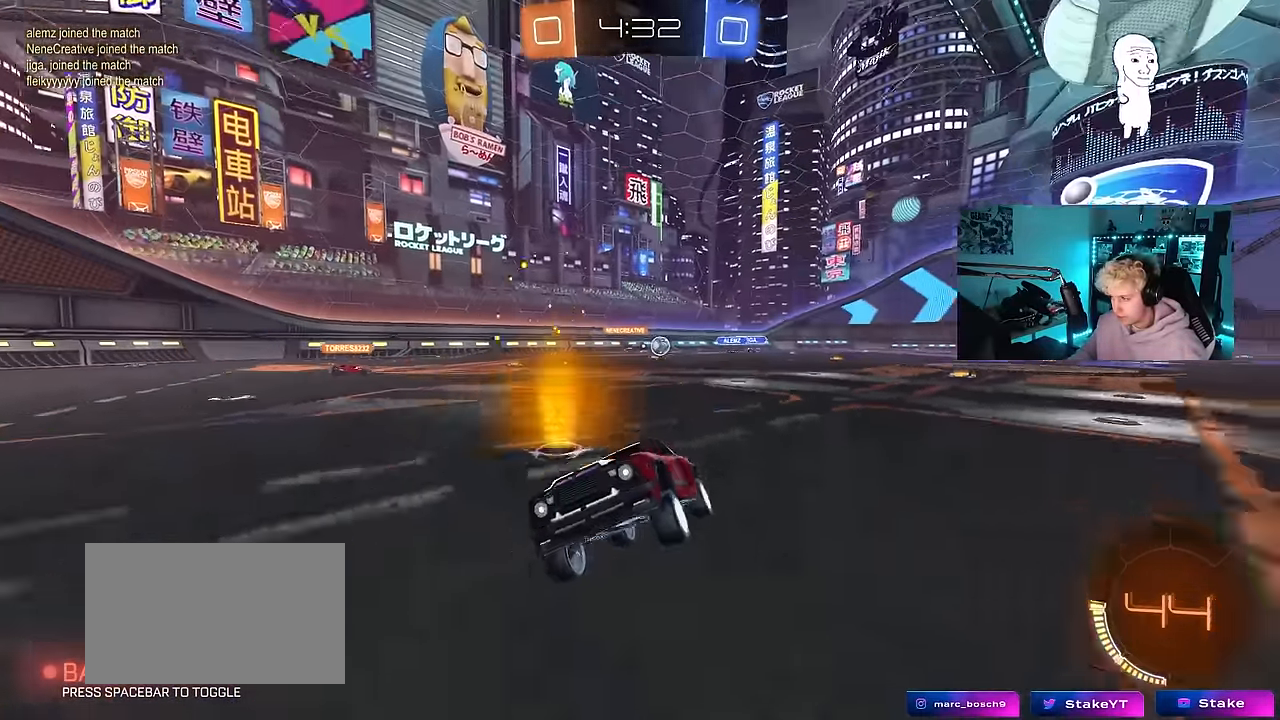
{"keys": ["a", "w"], "mouse": [], "events": [[67, "w", "down"], [150, "a", "down"], [250, "shift", "down"], [334, "shift", "up"]]}
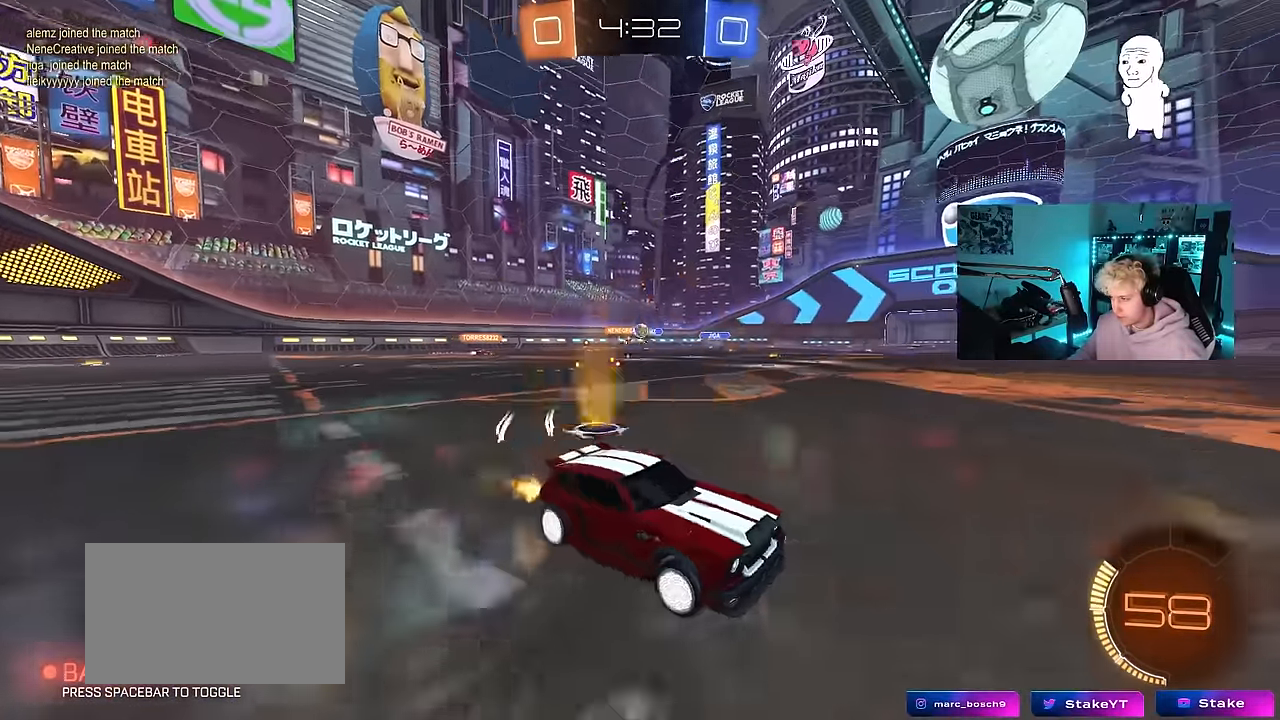
{"keys": ["a", "w"], "mouse": [], "events": [[117, "shift", "down"], [217, "shift", "up"], [350, "shift", "down"], [450, "shift", "up"]]}
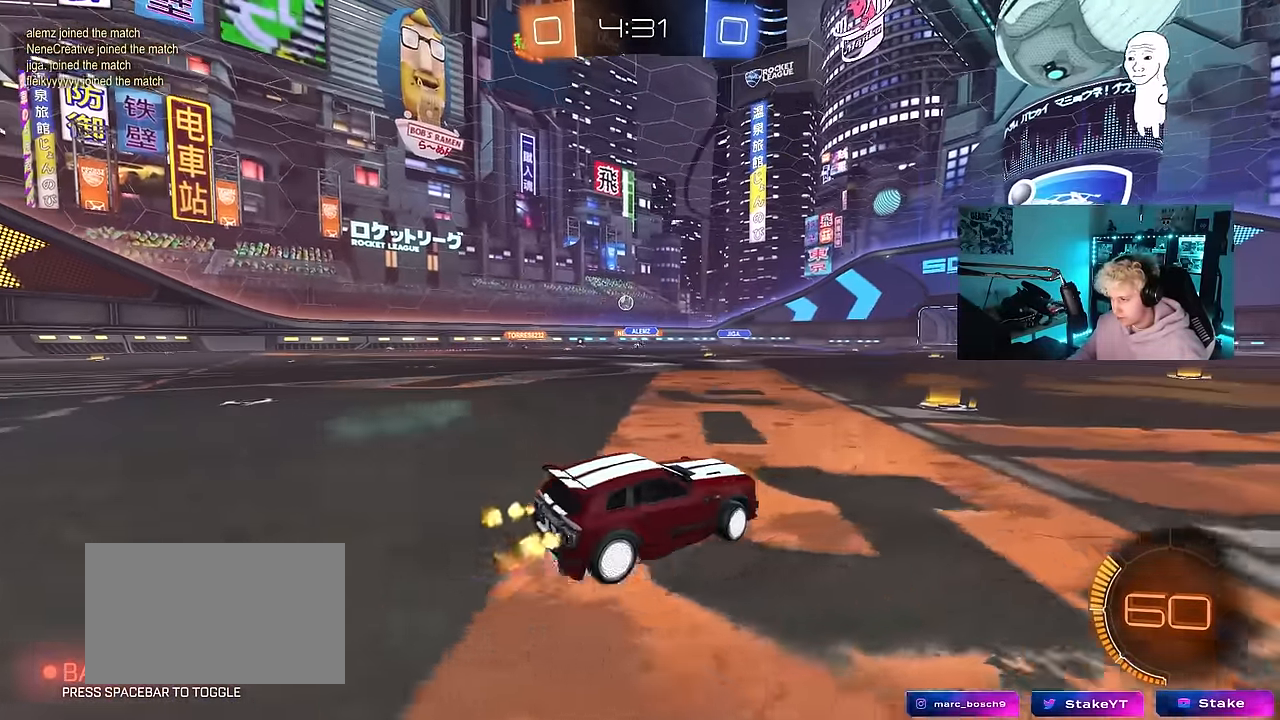
{"keys": ["a", "w"], "mouse": [], "events": [[34, "a", "up"], [134, "d", "down"], [284, "a", "down"], [284, "d", "up"]]}
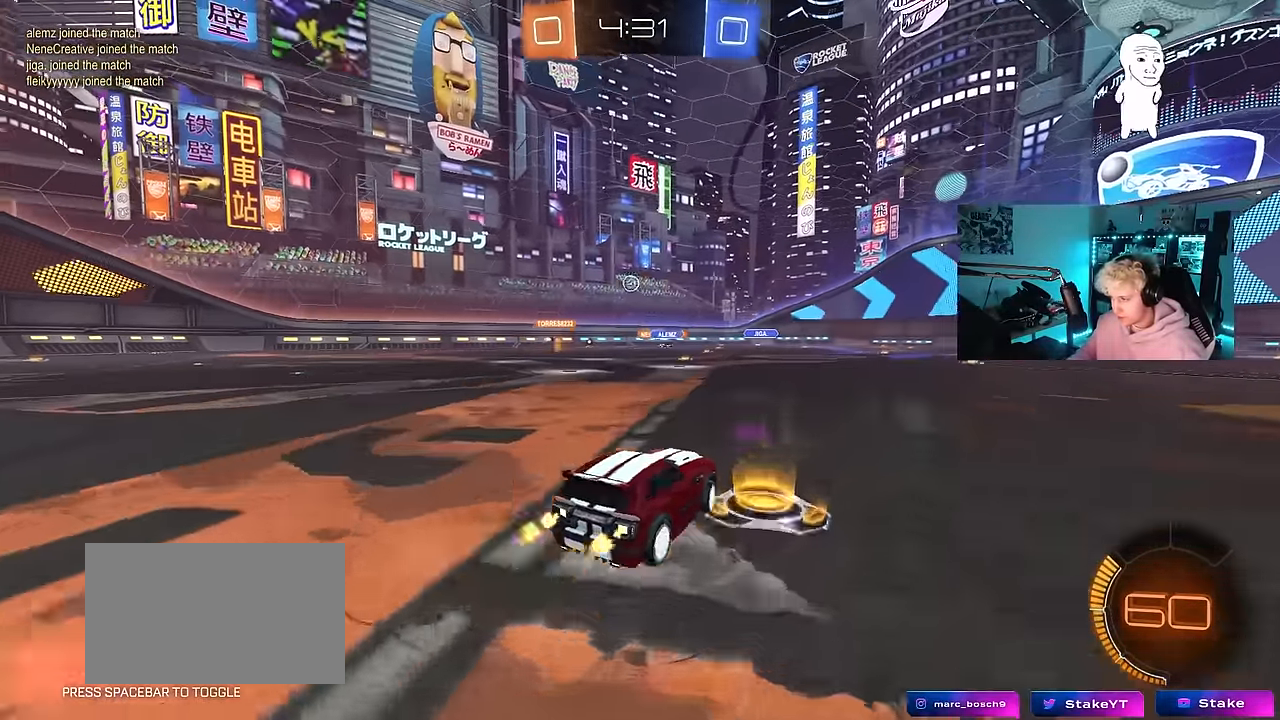
{"keys": ["w"], "mouse": [], "events": [[67, "mouse_left", "down"], [100, "a", "up"], [300, "mouse_left", "up"]]}
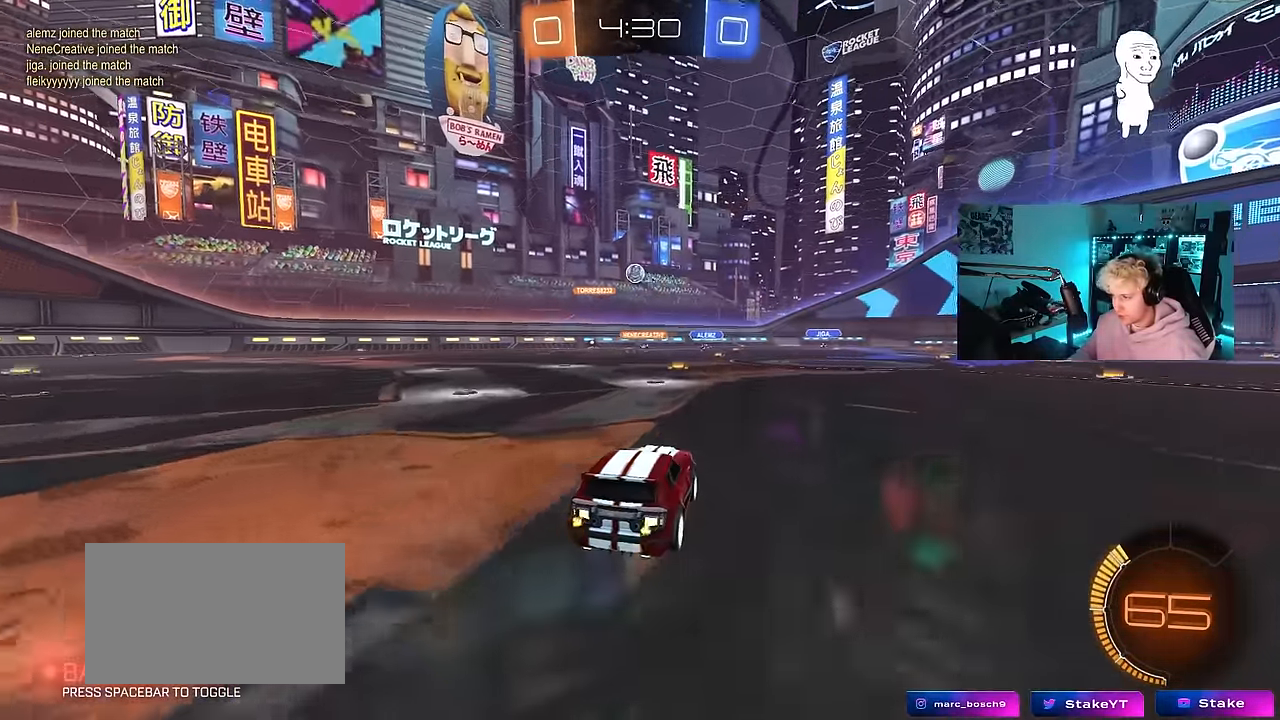
{"keys": ["w"], "mouse": ["left"], "events": [[117, "a", "down"], [217, "a", "up"], [300, "d", "down"], [350, "mouse_left", "down"], [400, "d", "up"]]}
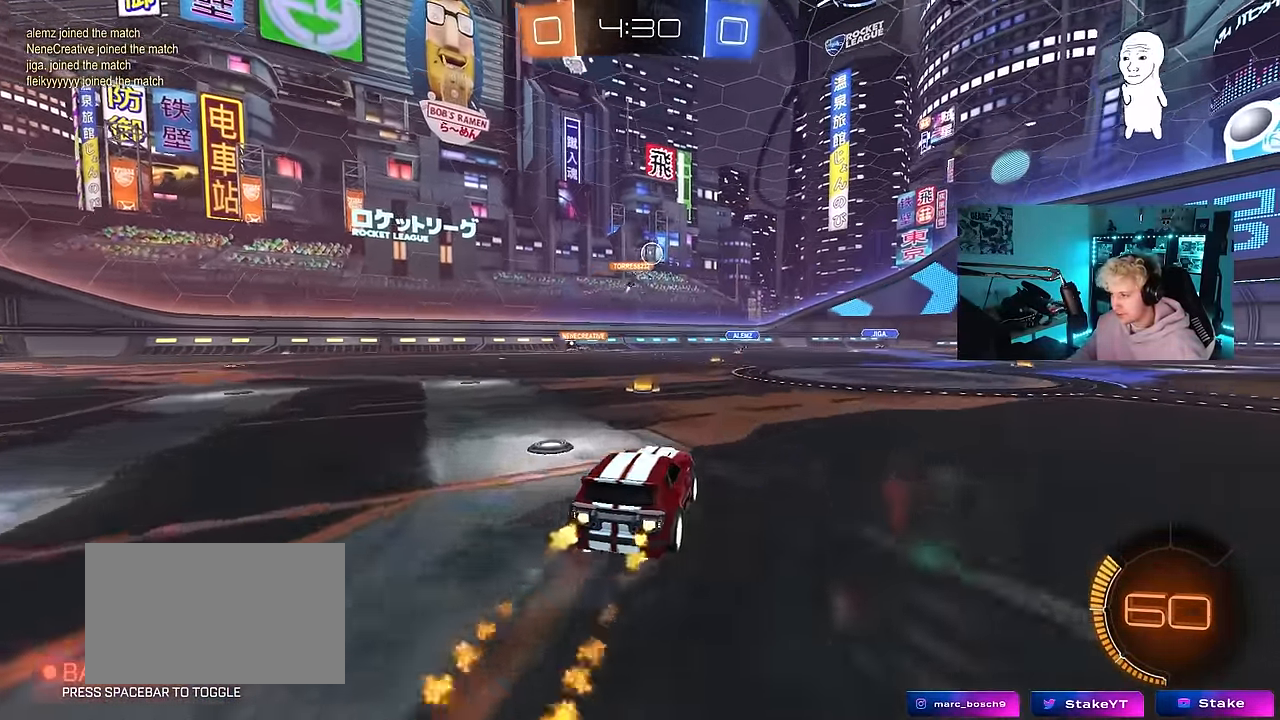
{"keys": ["w"], "mouse": [], "events": [[50, "a", "down"], [67, "mouse_left", "up"], [134, "a", "up"], [284, "d", "down"], [367, "d", "up"]]}
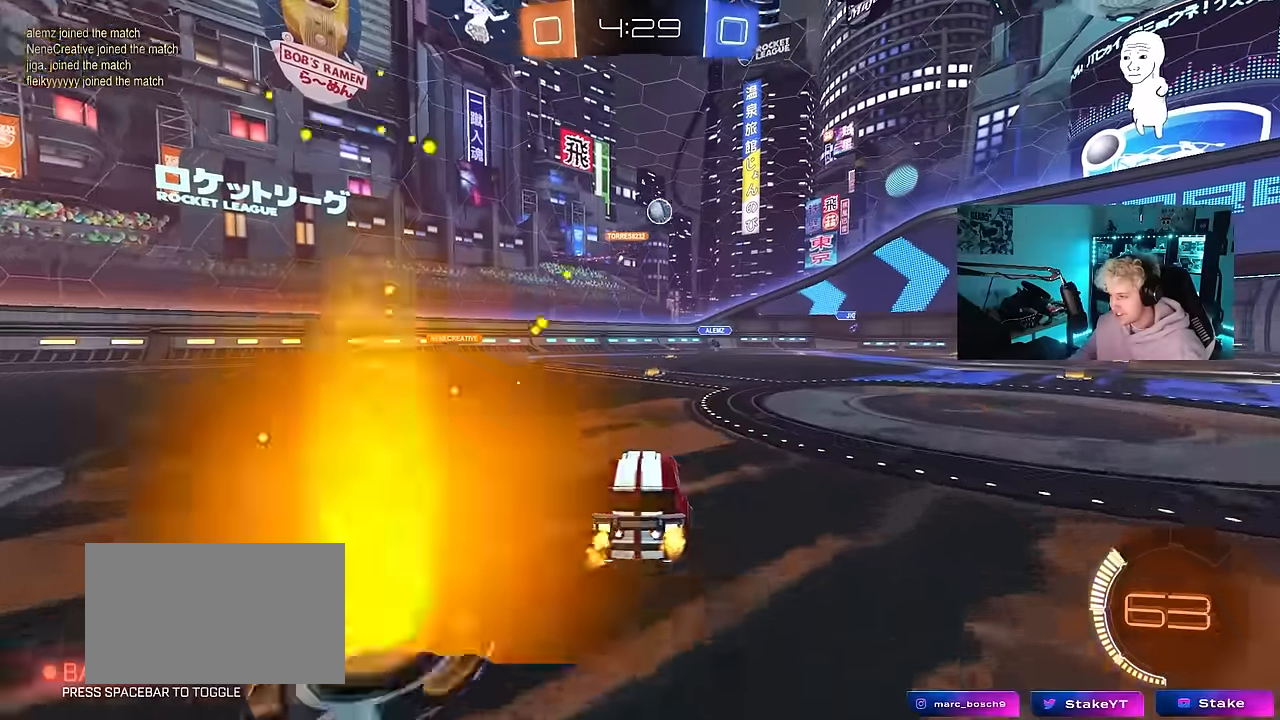
{"keys": ["w"], "mouse": [], "events": [[67, "mouse_left", "down"], [200, "d", "down"], [250, "d", "up"], [250, "mouse_left", "up"]]}
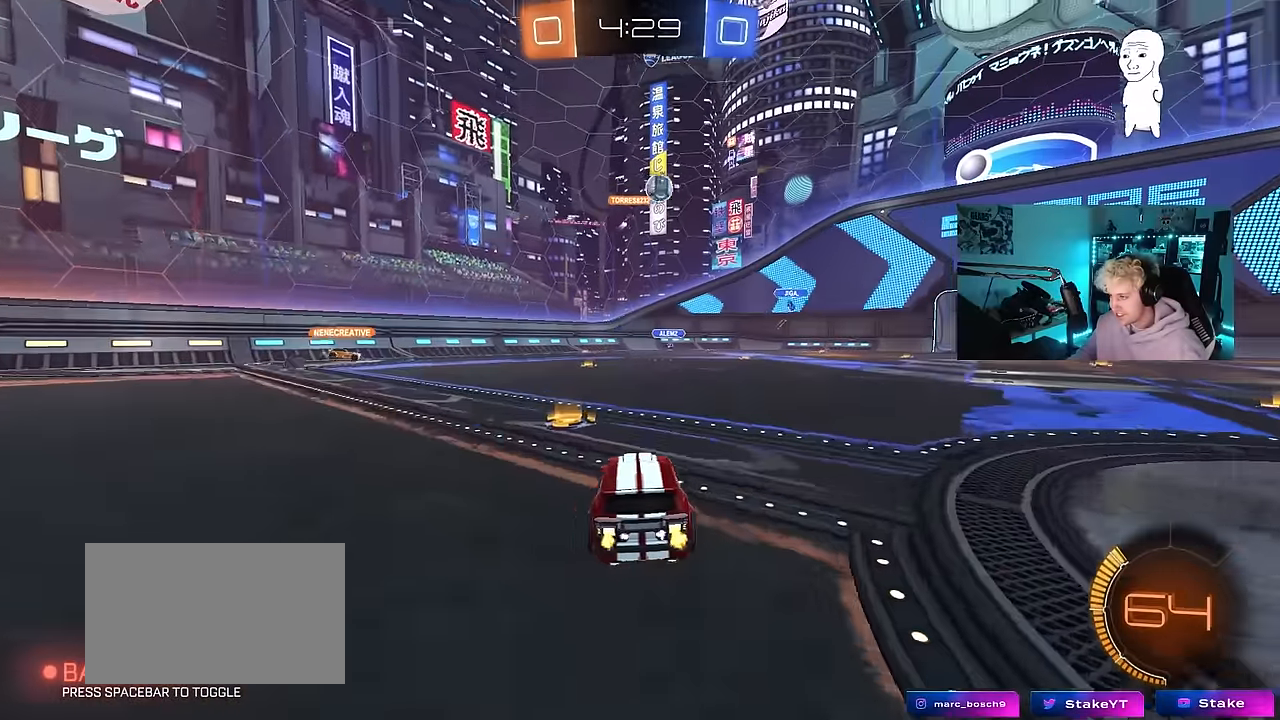
{"keys": ["d", "w"], "mouse": [], "events": [[117, "d", "down"], [117, "w", "up"], [217, "s", "down"], [350, "s", "up"], [500, "w", "down"]]}
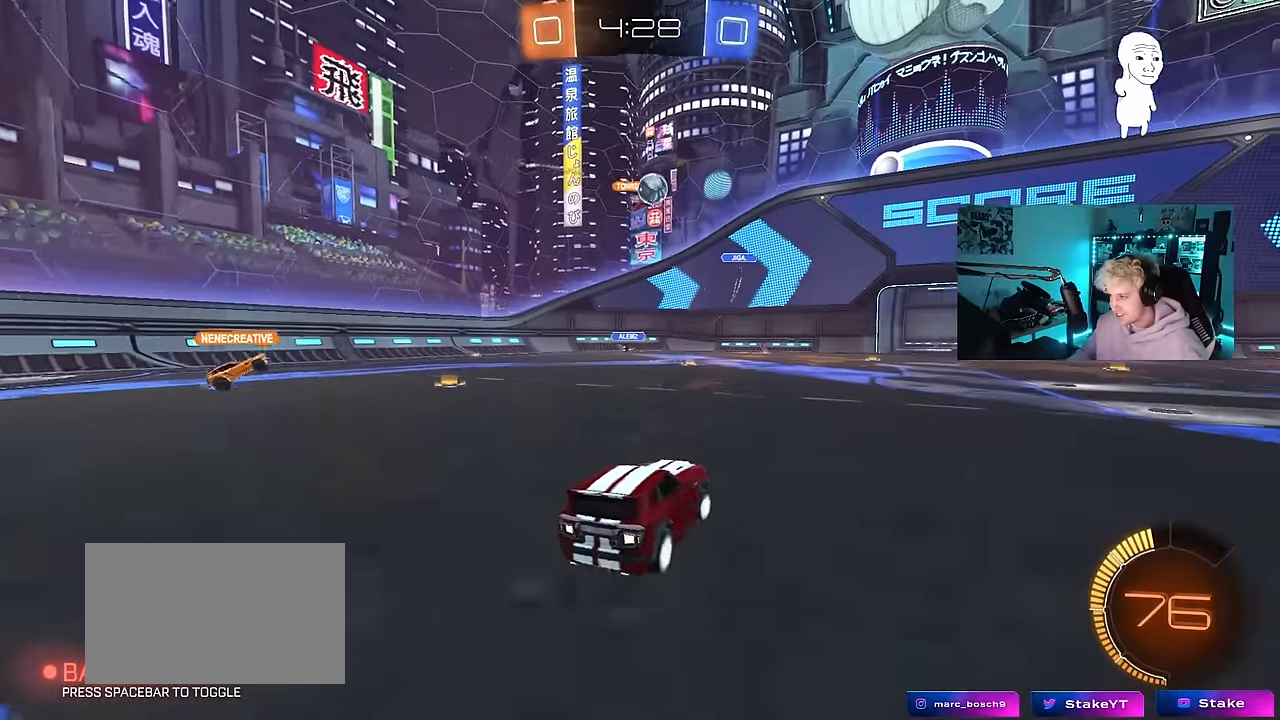
{"keys": ["w"], "mouse": [], "events": [[467, "d", "up"]]}
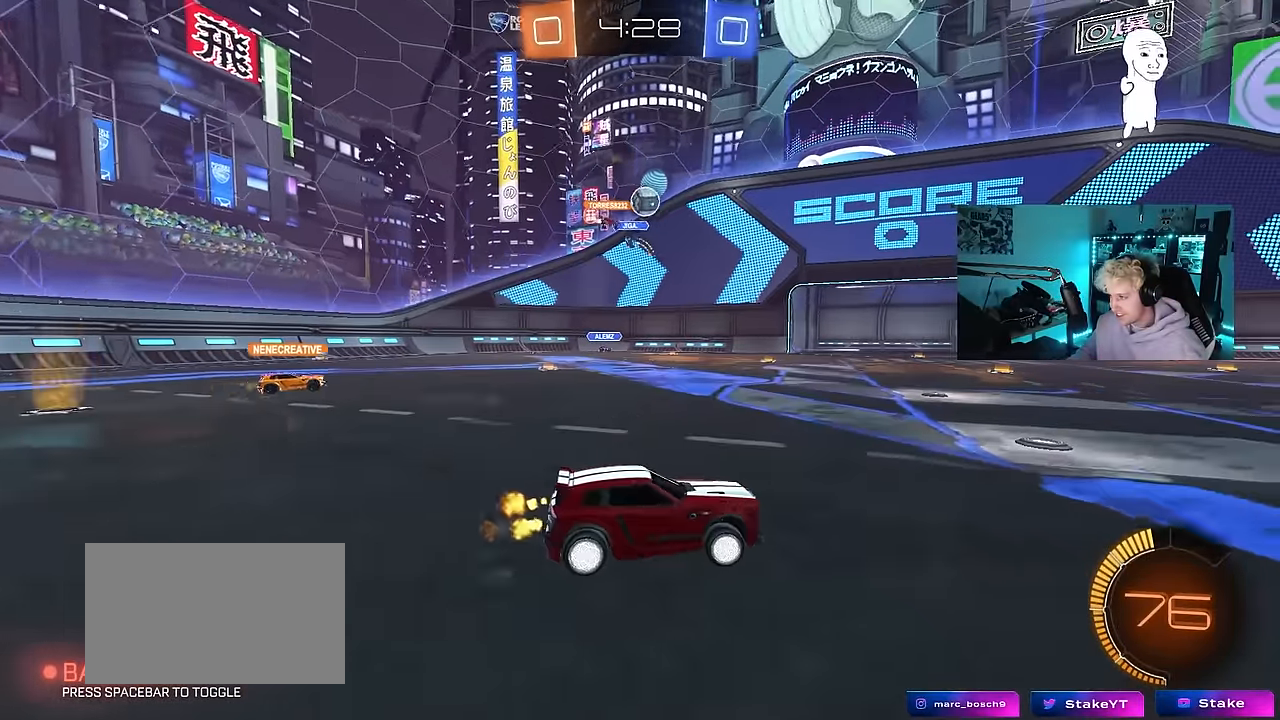
{"keys": ["w"], "mouse": ["left"], "events": [[17, "mouse_left", "down"], [200, "d", "down"], [334, "d", "up"]]}
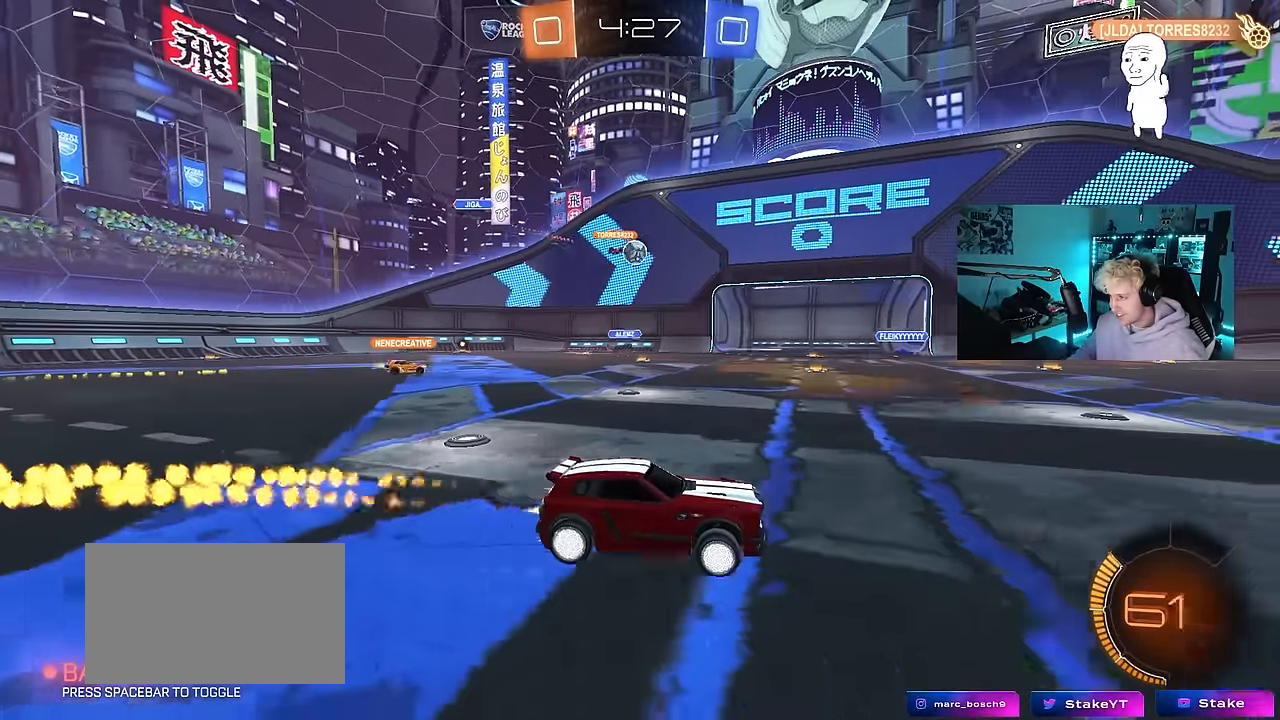
{"keys": ["a", "w"], "mouse": [], "events": [[117, "d", "down"], [117, "mouse_left", "up"], [217, "d", "up"], [267, "a", "down"], [267, "shift", "down"], [400, "shift", "up"]]}
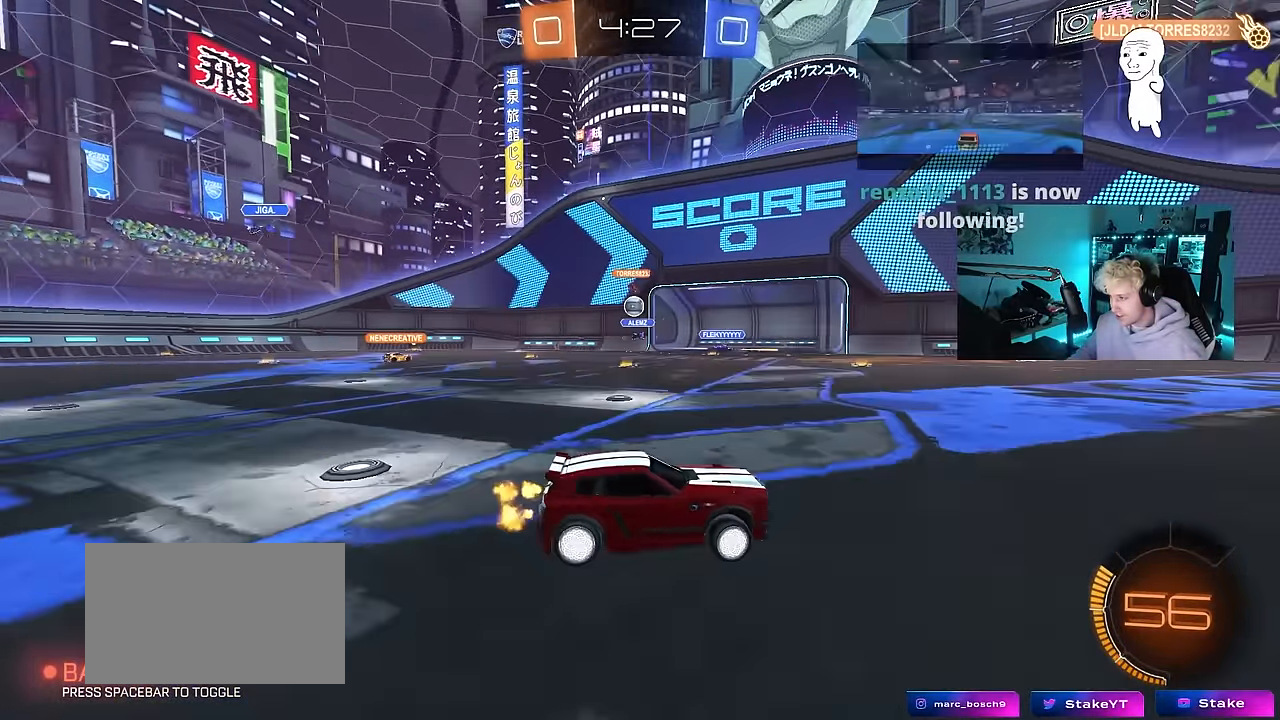
{"keys": [], "mouse": [], "events": [[84, "a", "up"], [184, "a", "down"], [334, "a", "up"], [467, "w", "up"]]}
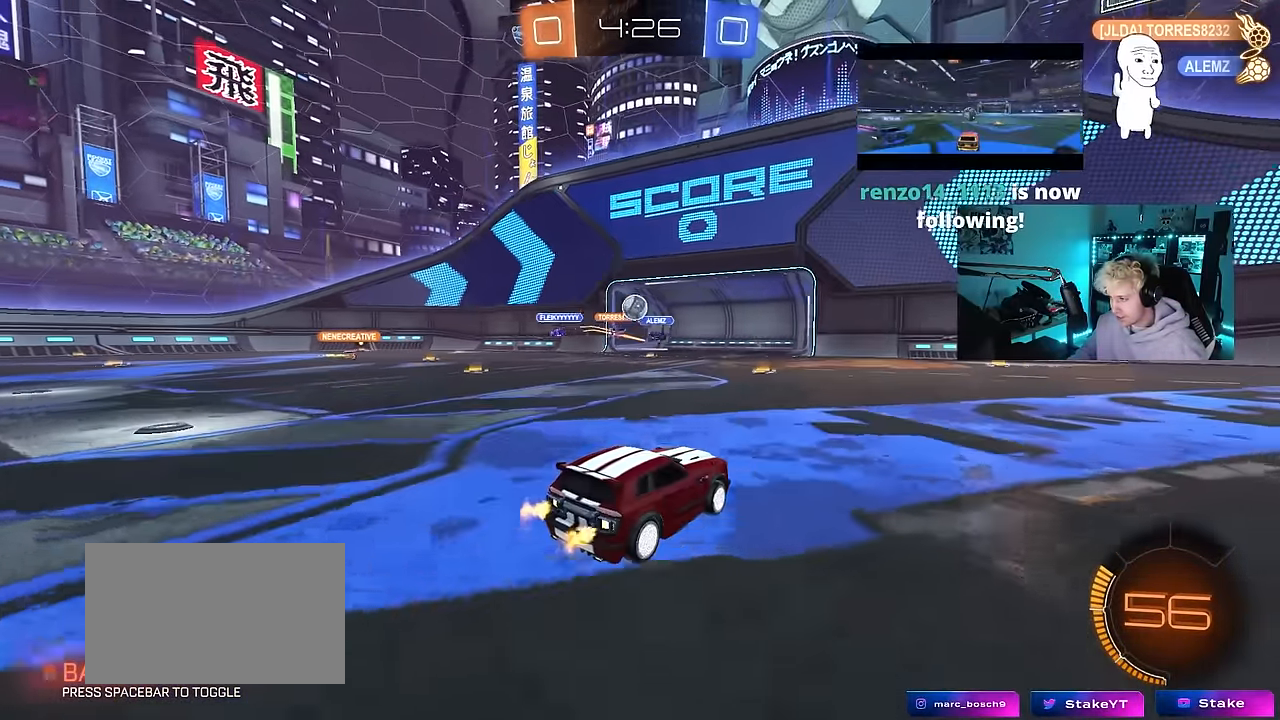
{"keys": [], "mouse": ["left"], "events": [[17, "w", "down"], [50, "mouse_left", "down"], [100, "a", "down"], [250, "a", "up"], [300, "w", "up"], [384, "mouse_right", "down"], [484, "mouse_right", "up"]]}
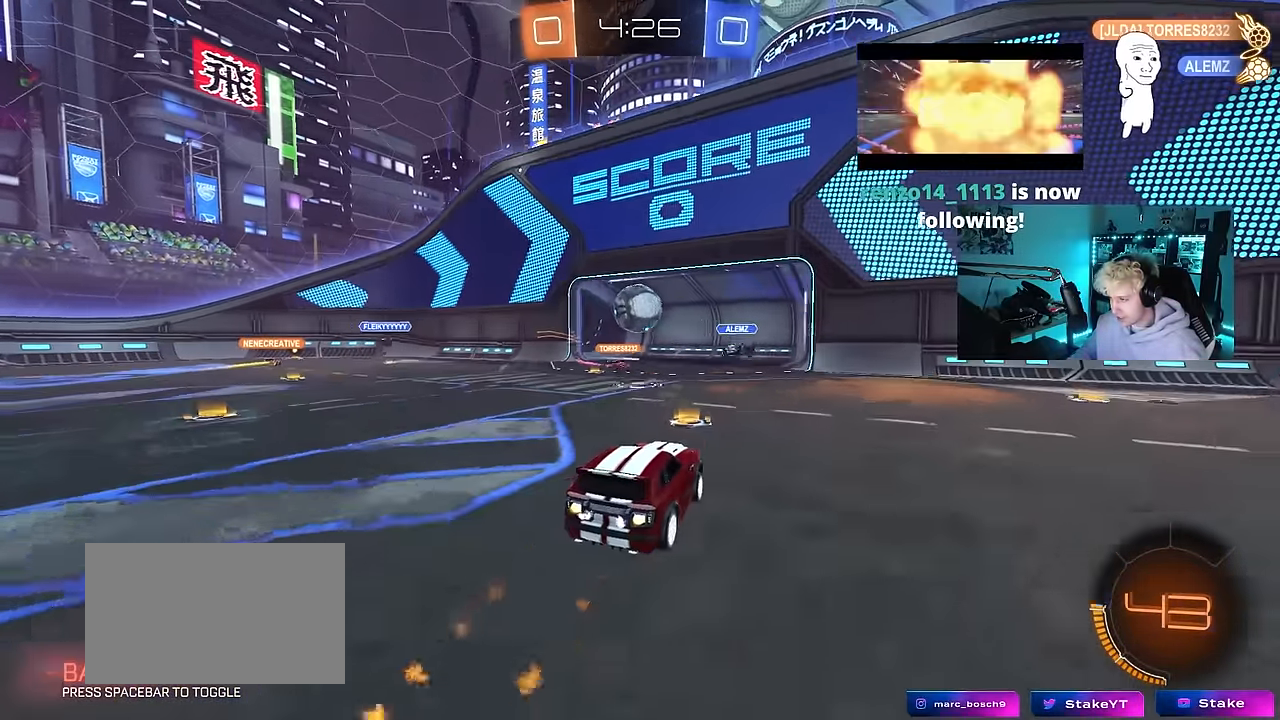
{"keys": ["a", "s", "shift"], "mouse": ["left"], "events": [[17, "a", "down"], [167, "w", "down"], [217, "shift", "down"], [267, "mouse_right", "down"], [400, "s", "down"], [400, "w", "up"], [484, "mouse_right", "up"]]}
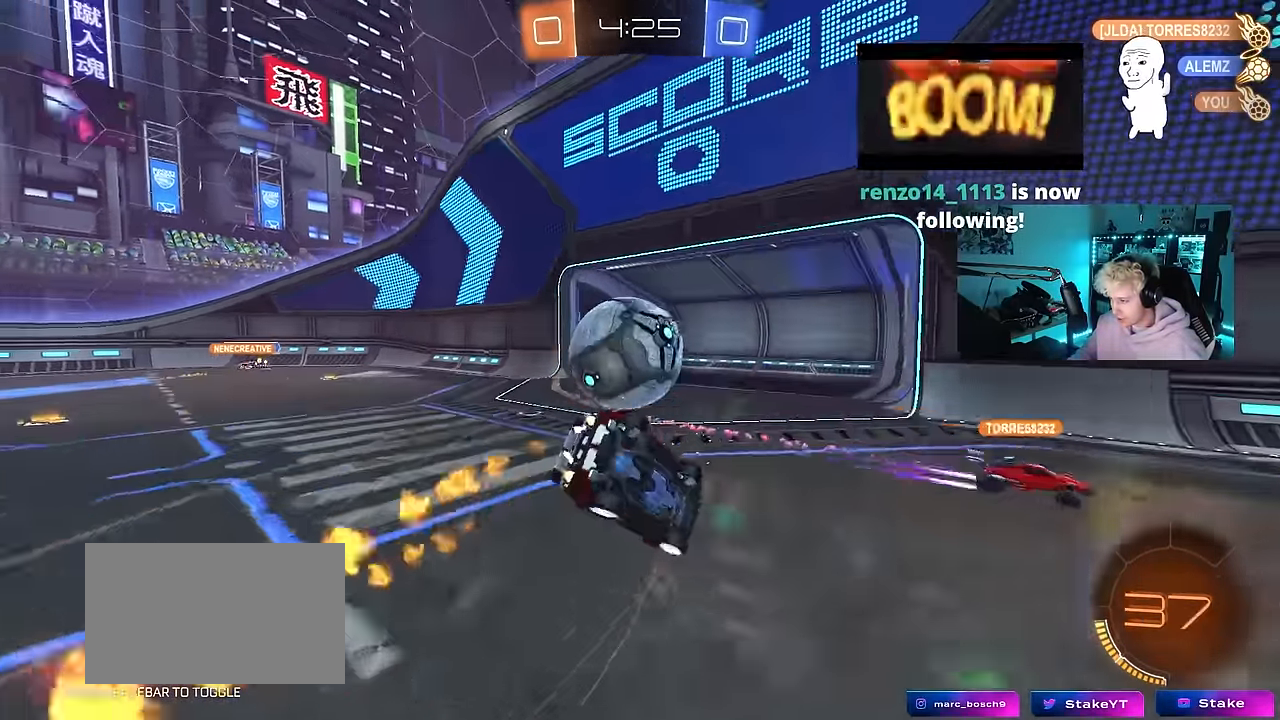
{"keys": ["a", "s", "shift"], "mouse": ["left"], "events": [[184, "s", "up"], [367, "s", "down"]]}
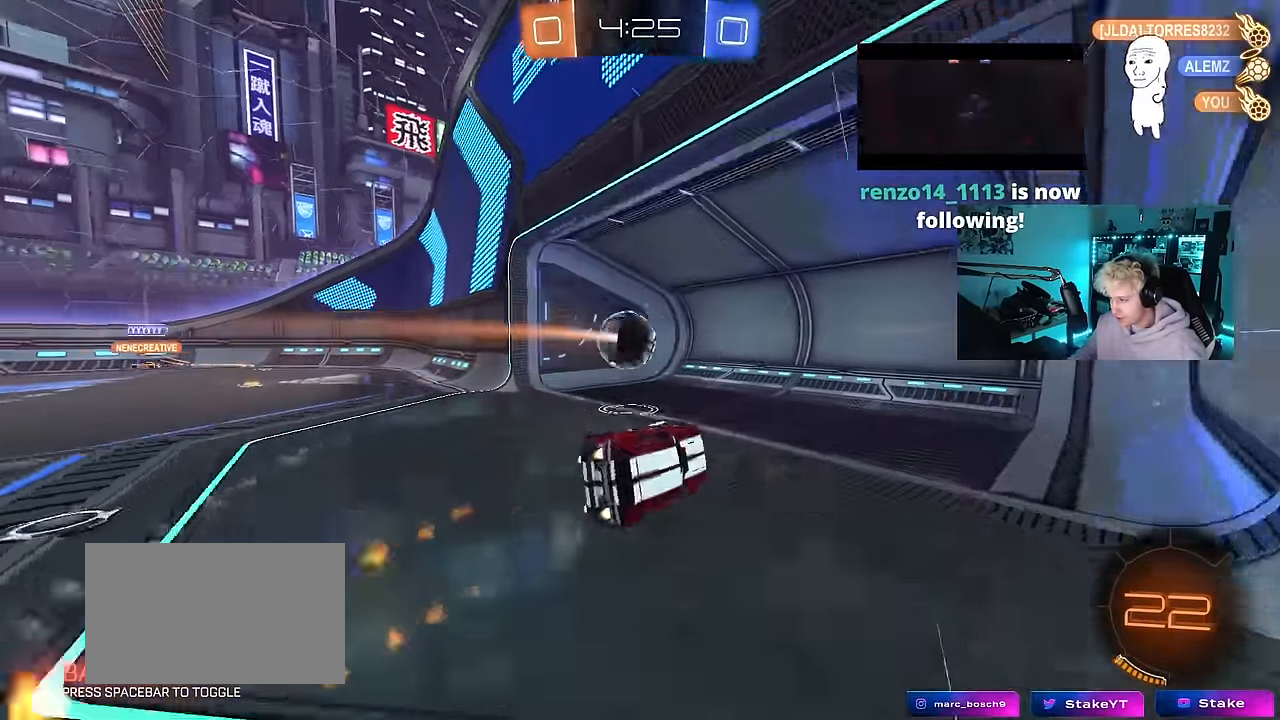
{"keys": ["space", "tab"], "mouse": [], "events": [[100, "a", "up"], [100, "mouse_left", "up"], [100, "s", "up"], [100, "shift", "up"], [150, "space", "down"], [283, "space", "up"], [283, "tab", "down"], [433, "space", "down"]]}